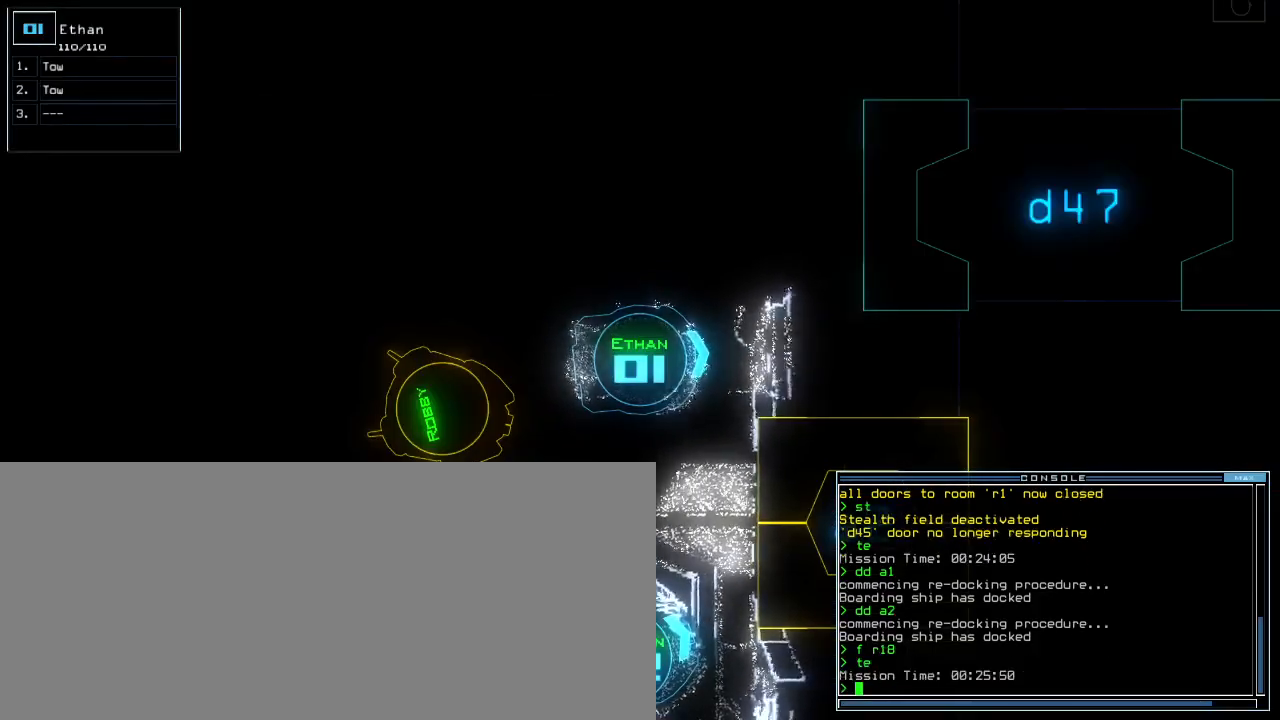
Gameplay with keyboard; each line is a JSON object with the keys held at the frame after it. "events" lists presses ("down") and releases ("up") of ".", "0", "1", "2", "3", "4", "5", "6", "7", "8", "9", "a", "b", "backspace", "c", "caps_lock", "comma", "ctrl_l", "ctrl_r", "d", "down", "e", "equals", "escape", "f", "f9", "g", "h", "i", "j", "k", "l", "left", "m", "minus", "n", "o", "p", "q", "quote", "r", "return", "right", "s", "semicolon", "shift_l", "shift_r", "space", "t", "tab", "tilde", "u", "up", "v", "w", "x", "y" and "z" between this image and that frame as [ms after this image, input, new state], when the widget could be followed in between. No other keys are recorded. Mouse input is not recorded.
{"keys": [], "events": [[33, "space", "down"], [117, "space", "up"]]}
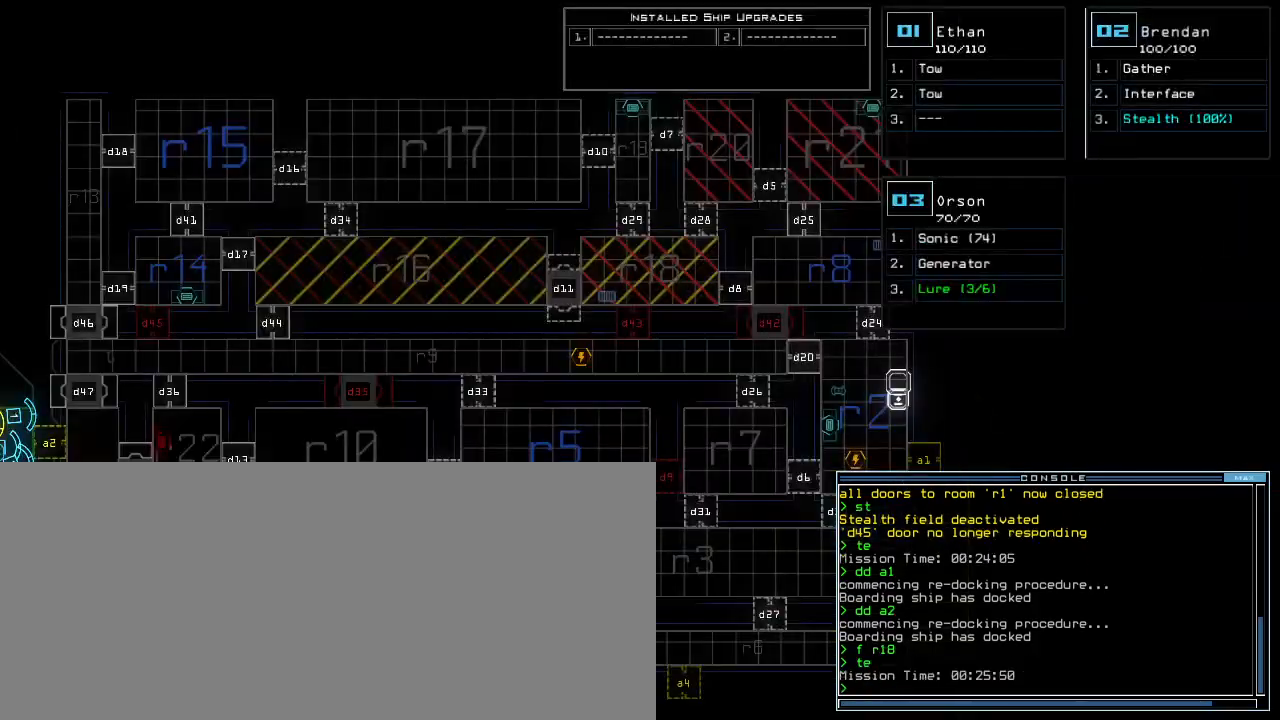
{"keys": [], "events": [[217, "left", "down"], [450, "left", "up"]]}
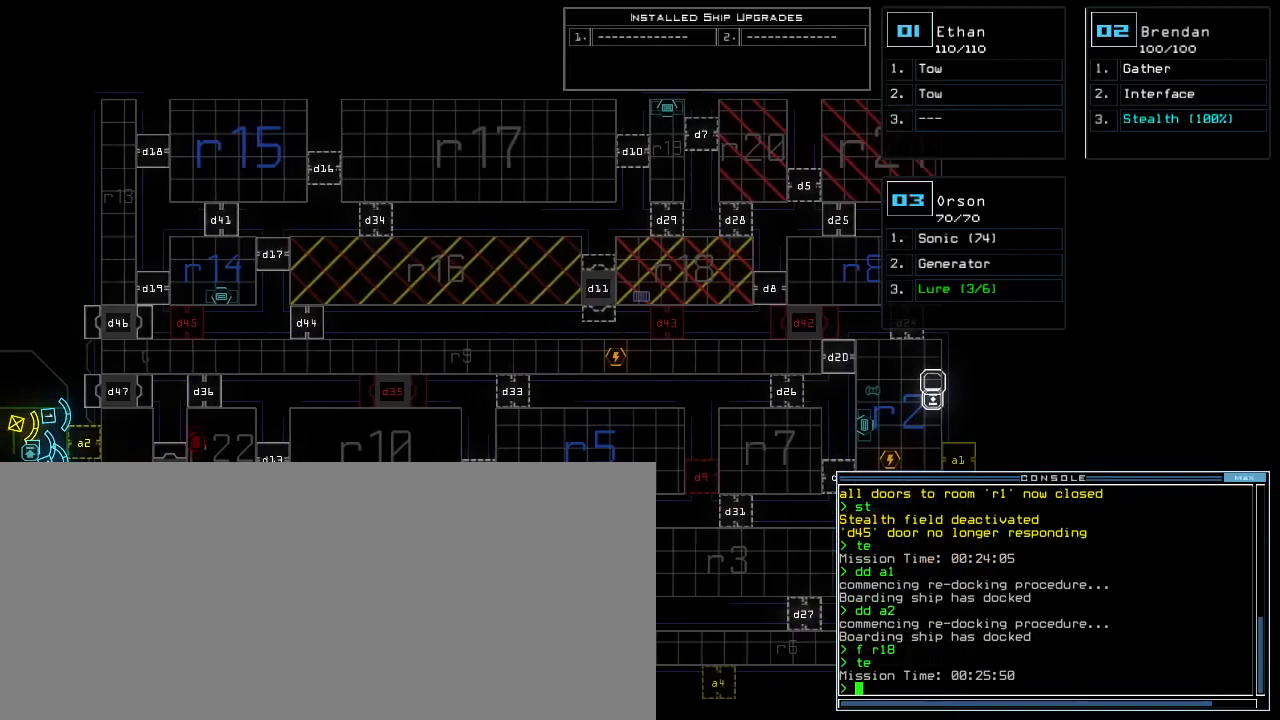
{"keys": [], "events": []}
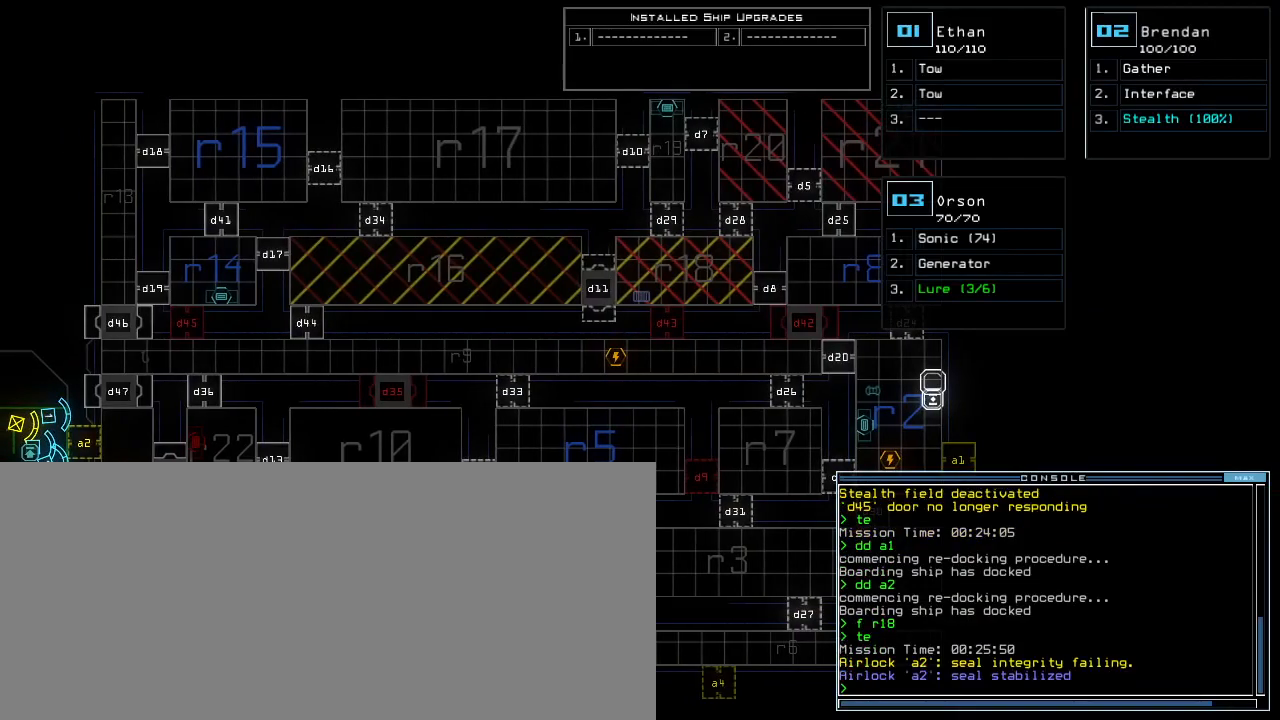
{"keys": [], "events": []}
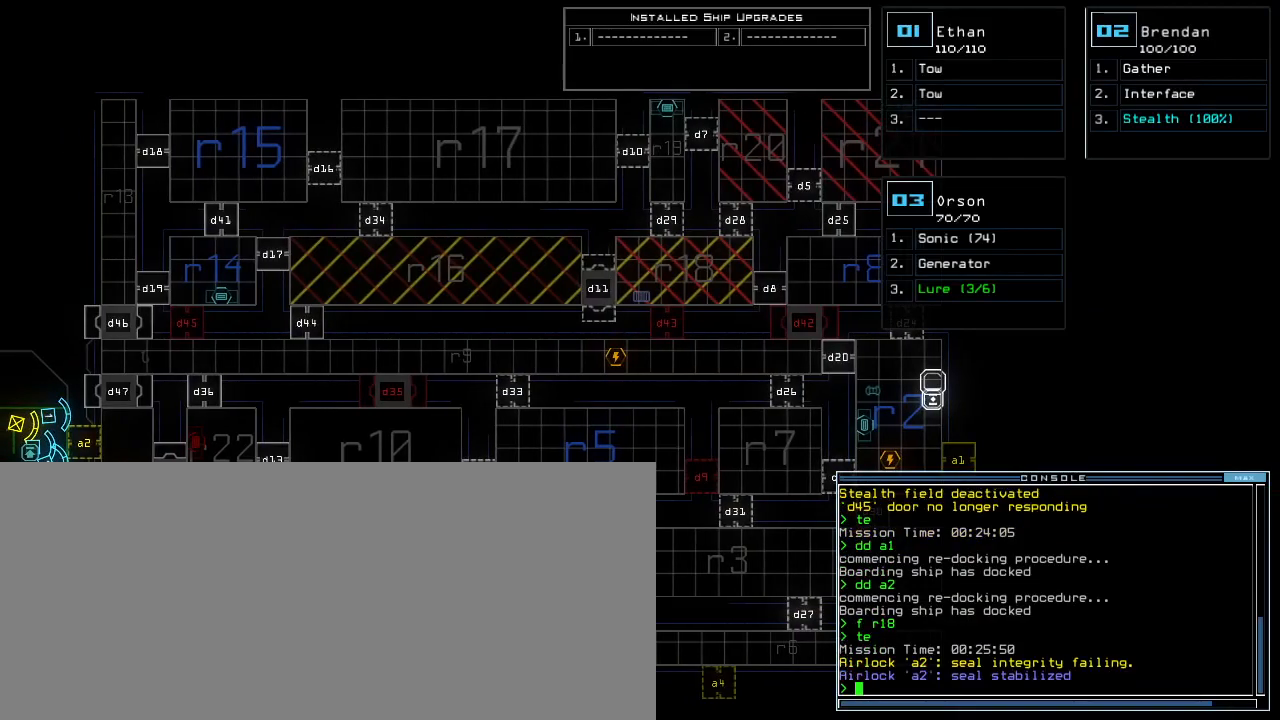
{"keys": ["2", "left", "up"], "events": [[433, "2", "down"], [483, "left", "down"], [483, "up", "down"]]}
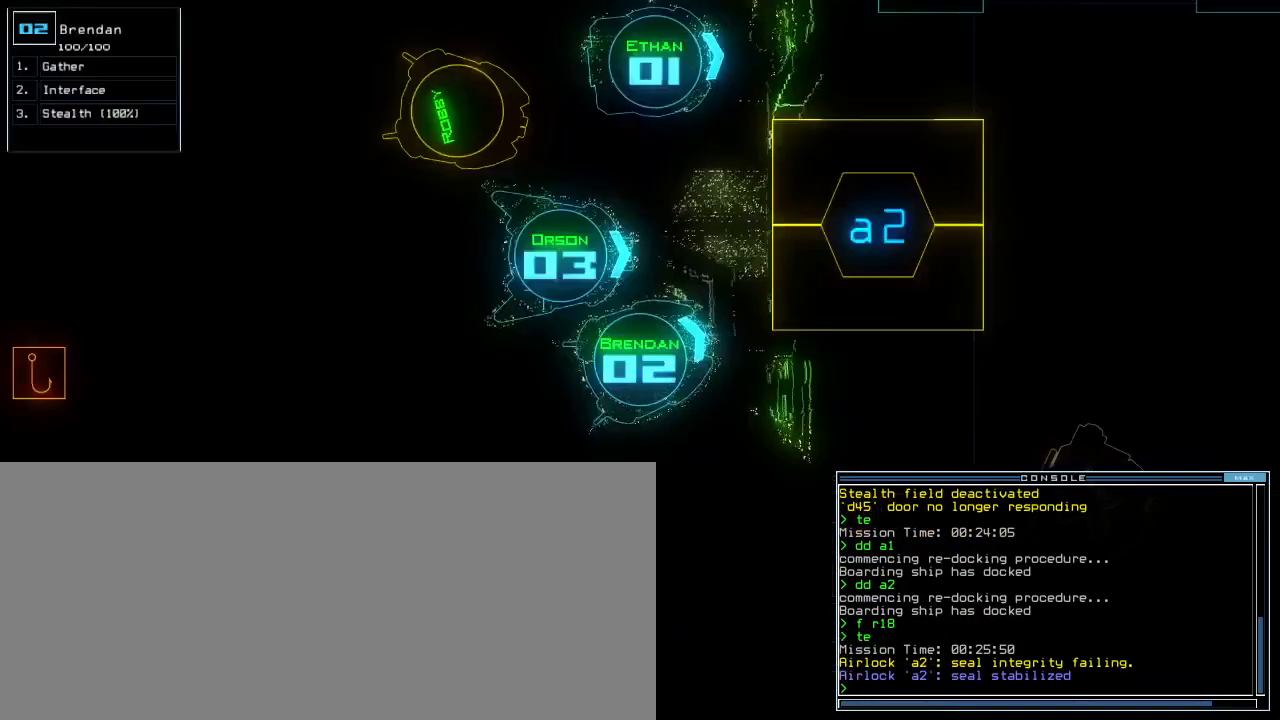
{"keys": ["right", "up"], "events": [[17, "2", "up"], [217, "left", "up"], [417, "right", "down"]]}
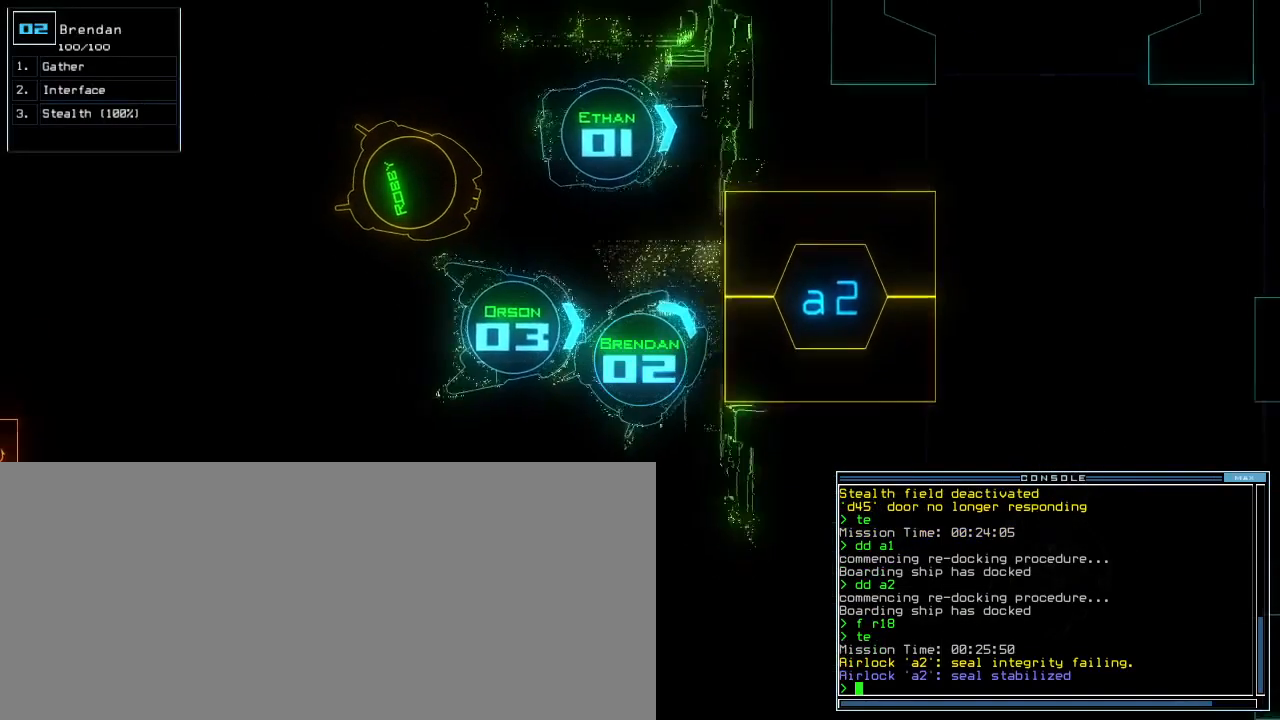
{"keys": [], "events": [[183, "up", "up"], [250, "right", "up"]]}
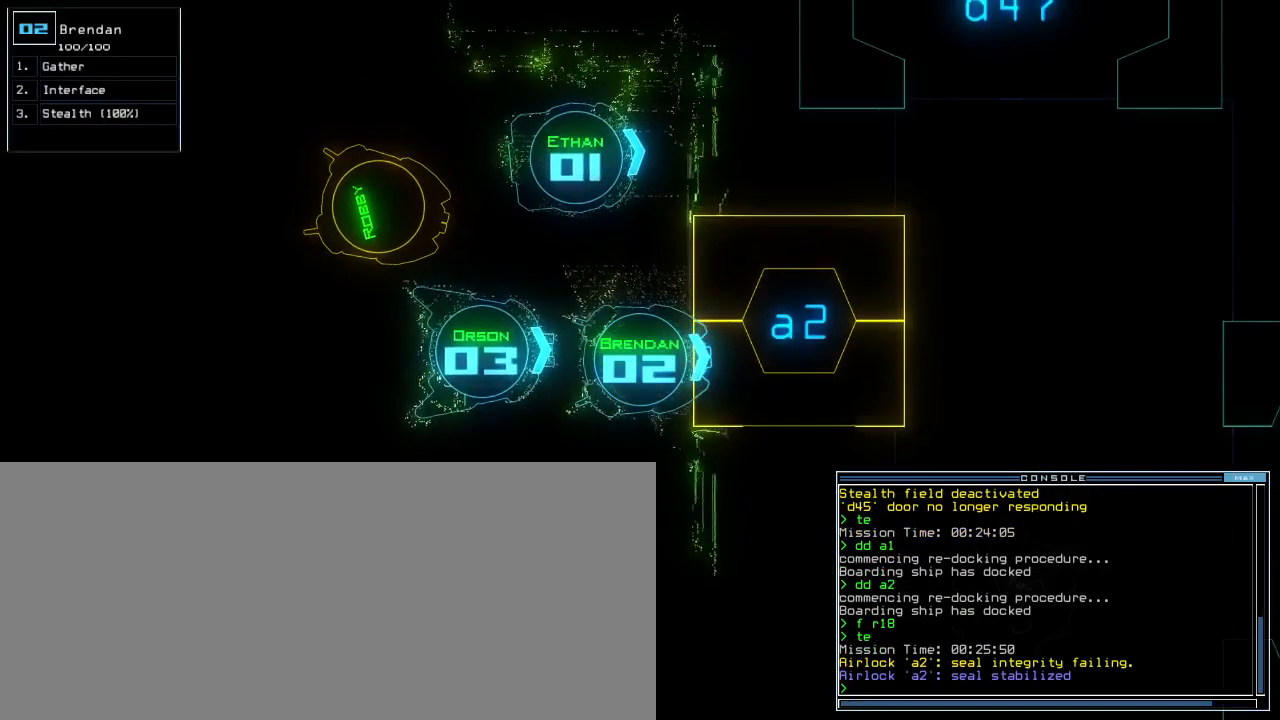
{"keys": [], "events": [[17, "s", "down"], [100, "t", "down"], [133, "s", "up"], [200, "t", "up"]]}
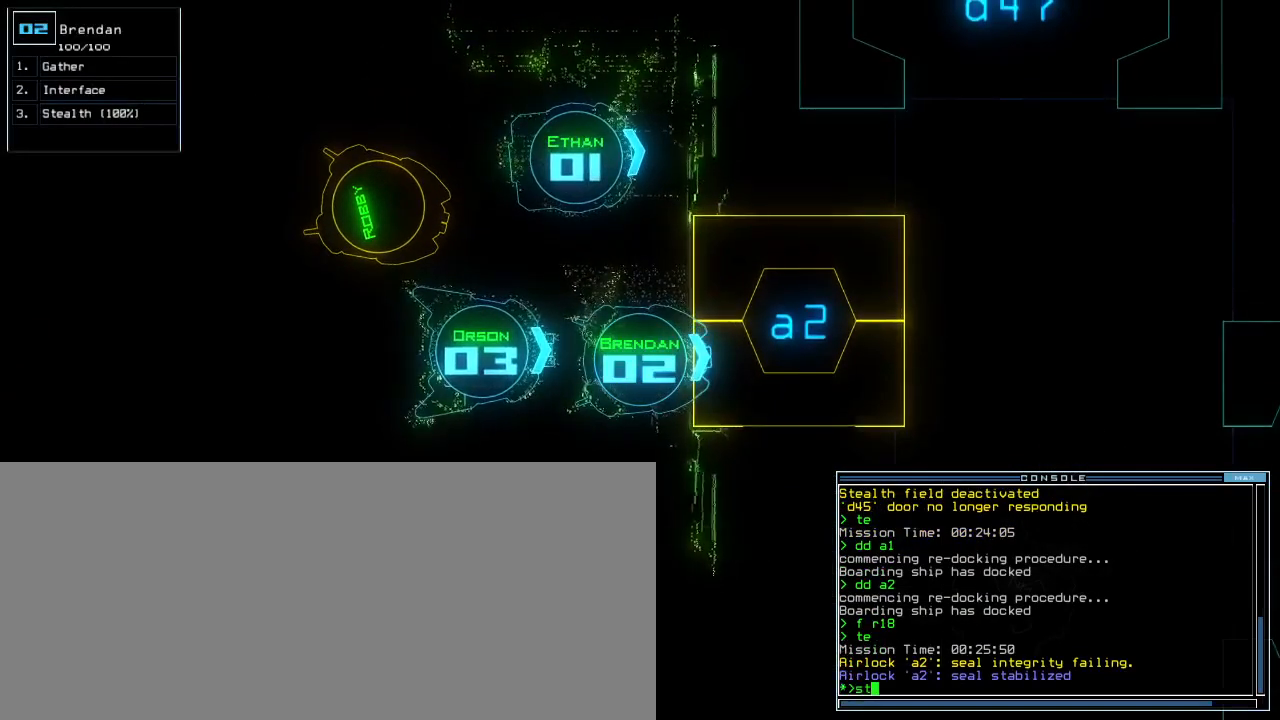
{"keys": ["semicolon"], "events": [[483, "semicolon", "down"]]}
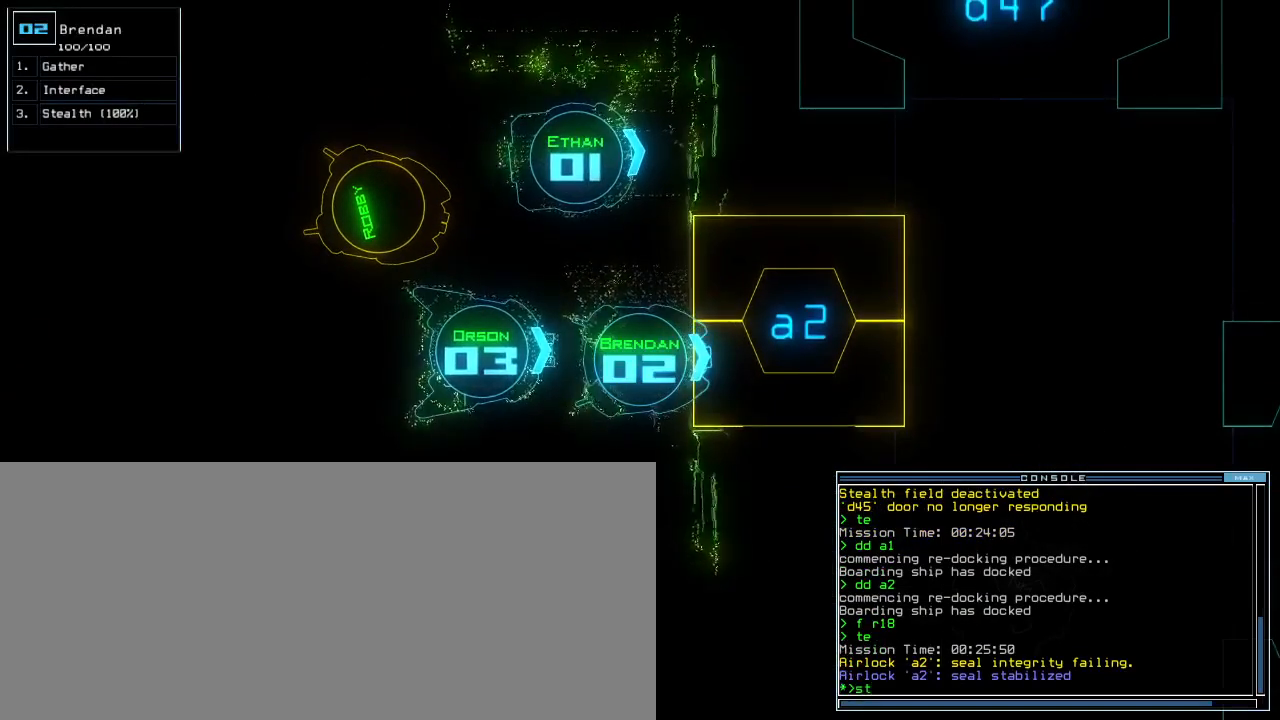
{"keys": [], "events": [[67, "semicolon", "up"], [83, "a", "down"], [133, "r", "down"], [217, "a", "up"], [217, "r", "up"]]}
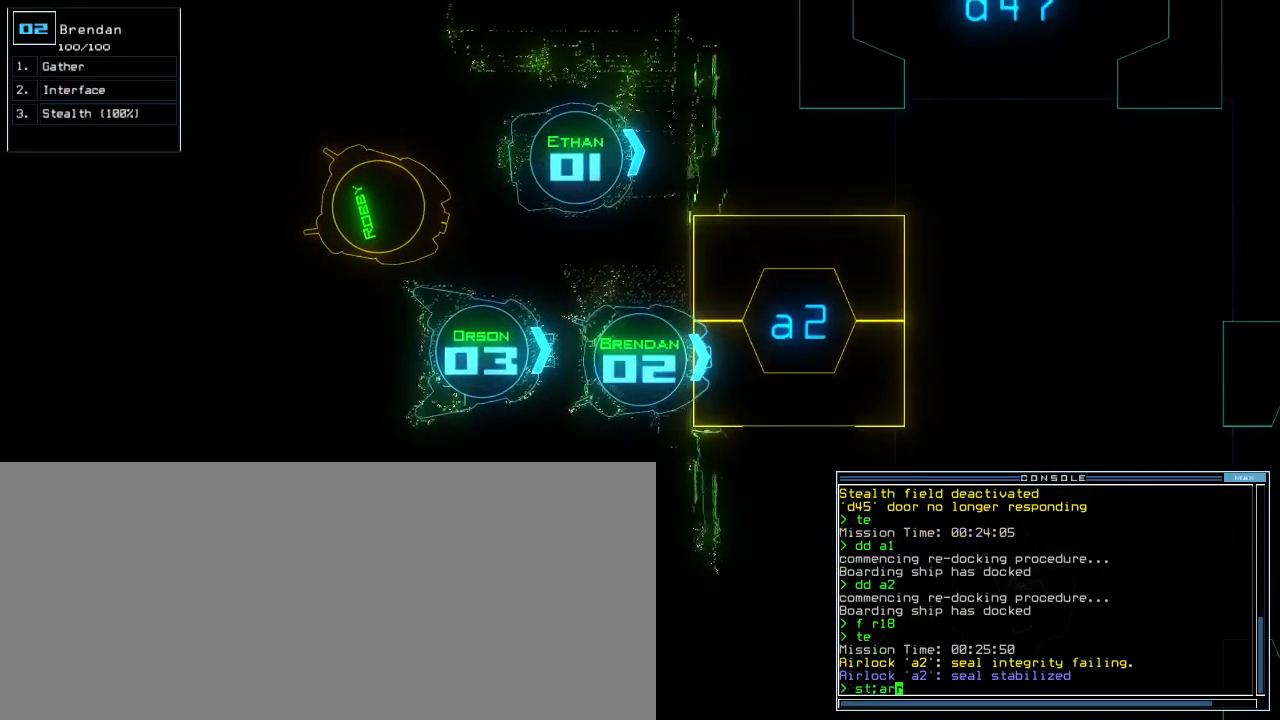
{"keys": [], "events": []}
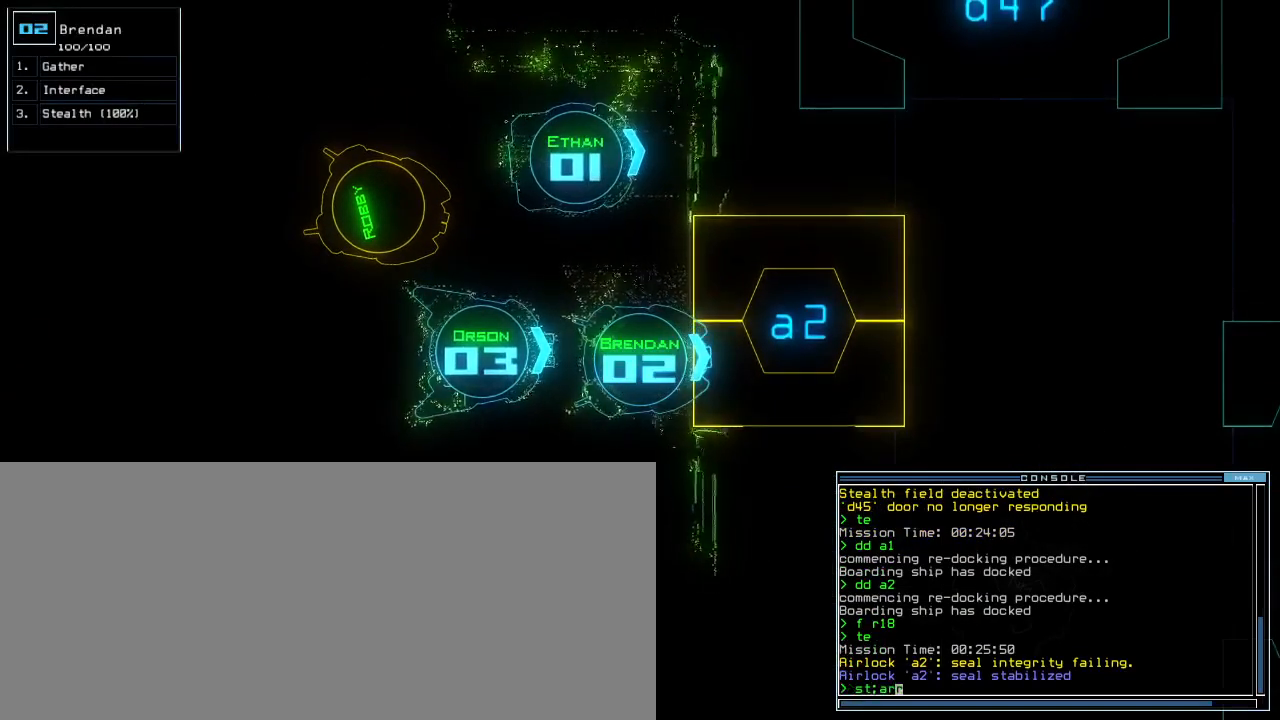
{"keys": [], "events": []}
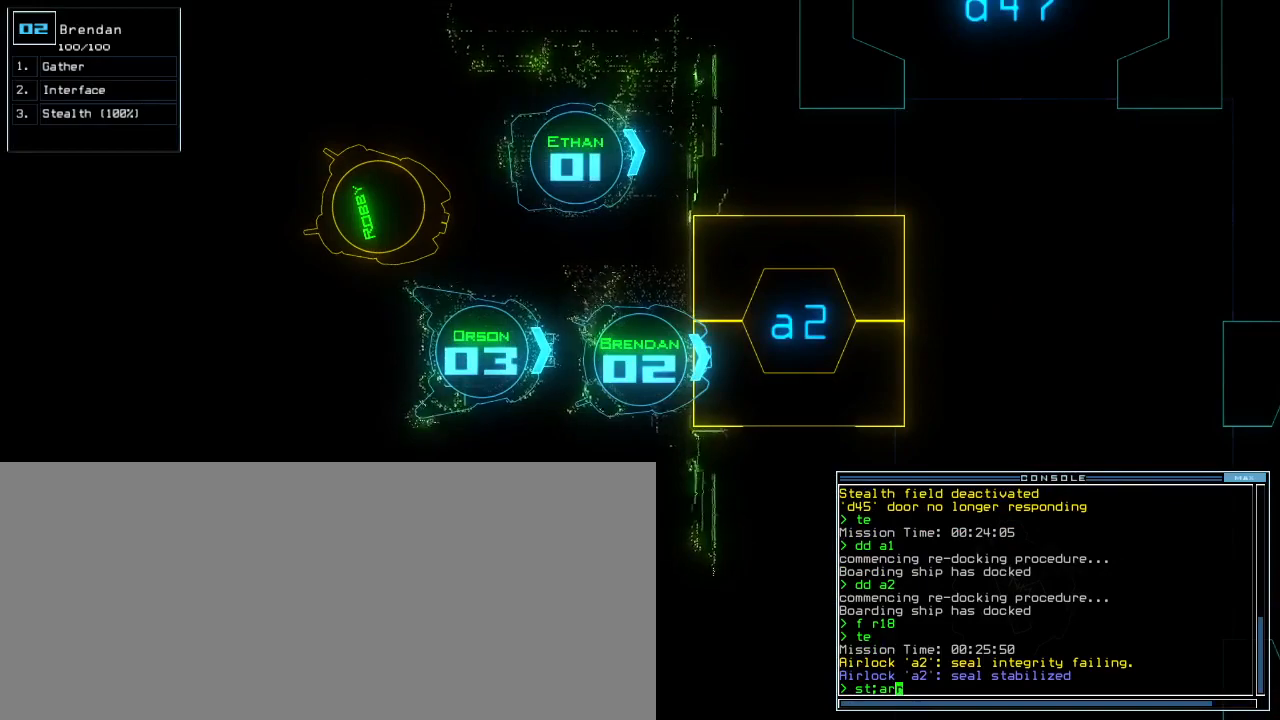
{"keys": [], "events": [[233, "escape", "down"], [300, "escape", "up"]]}
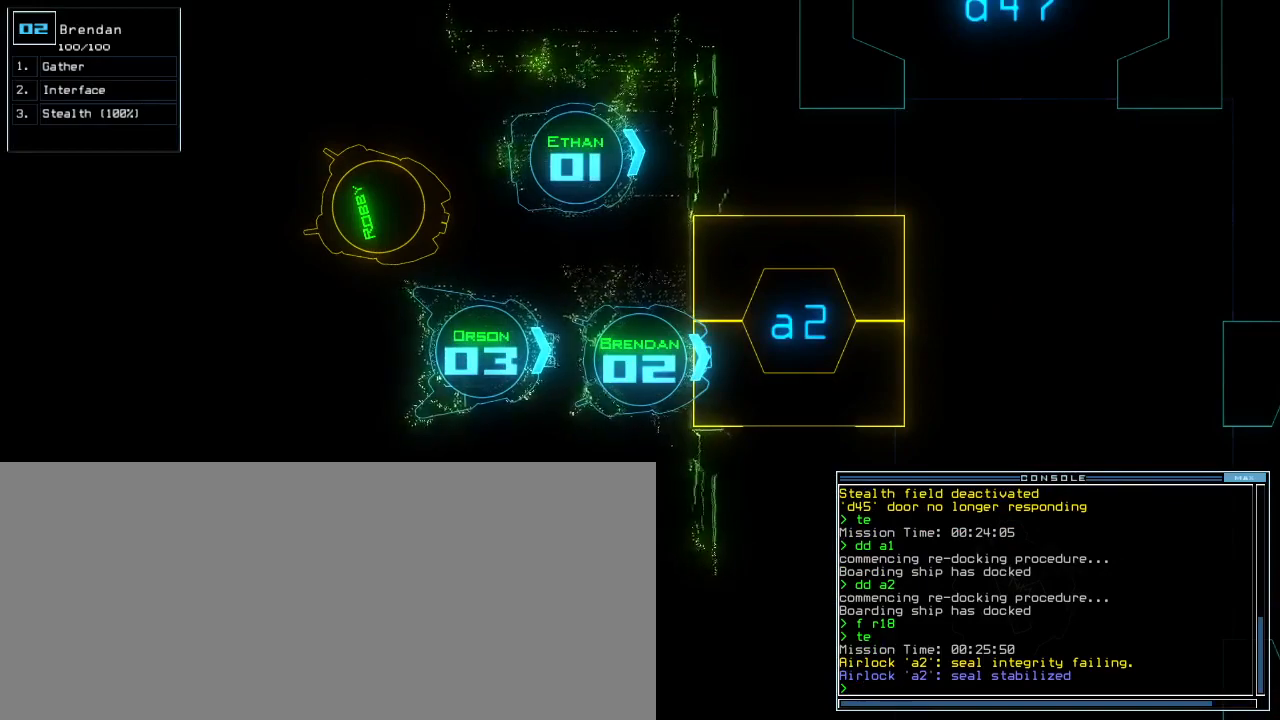
{"keys": [], "events": [[83, "space", "down"], [133, "space", "up"]]}
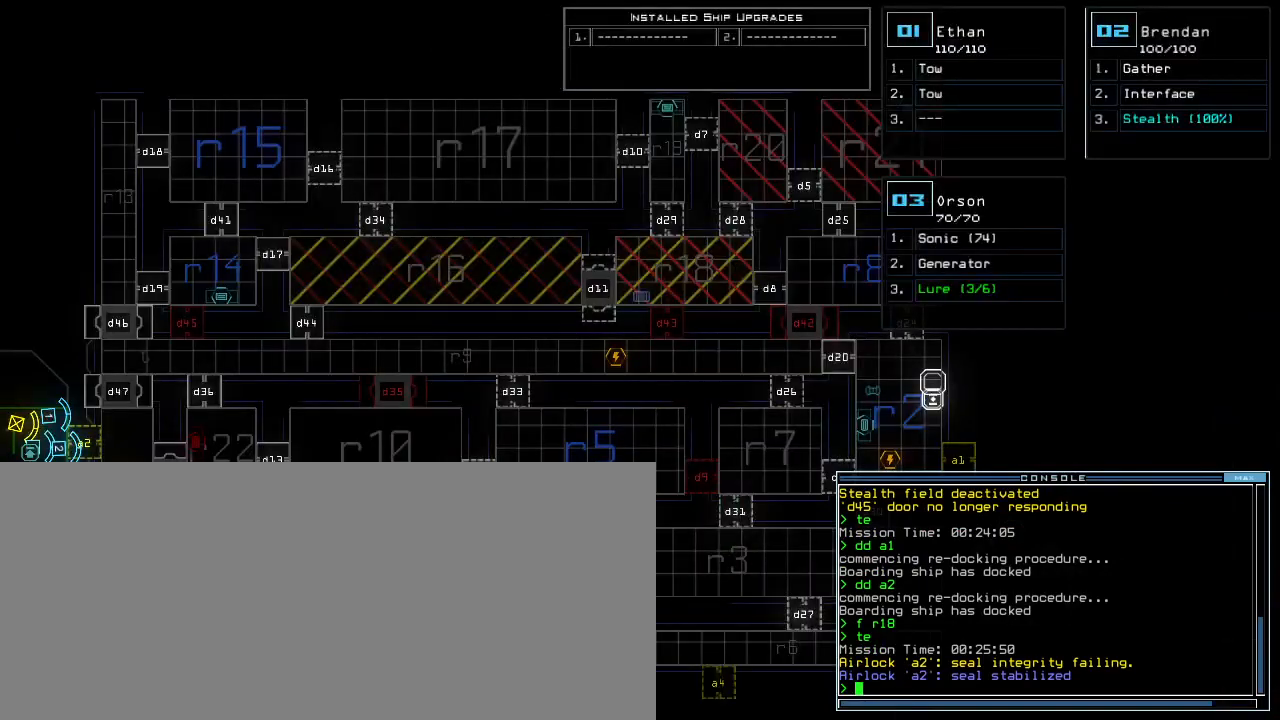
{"keys": [], "events": []}
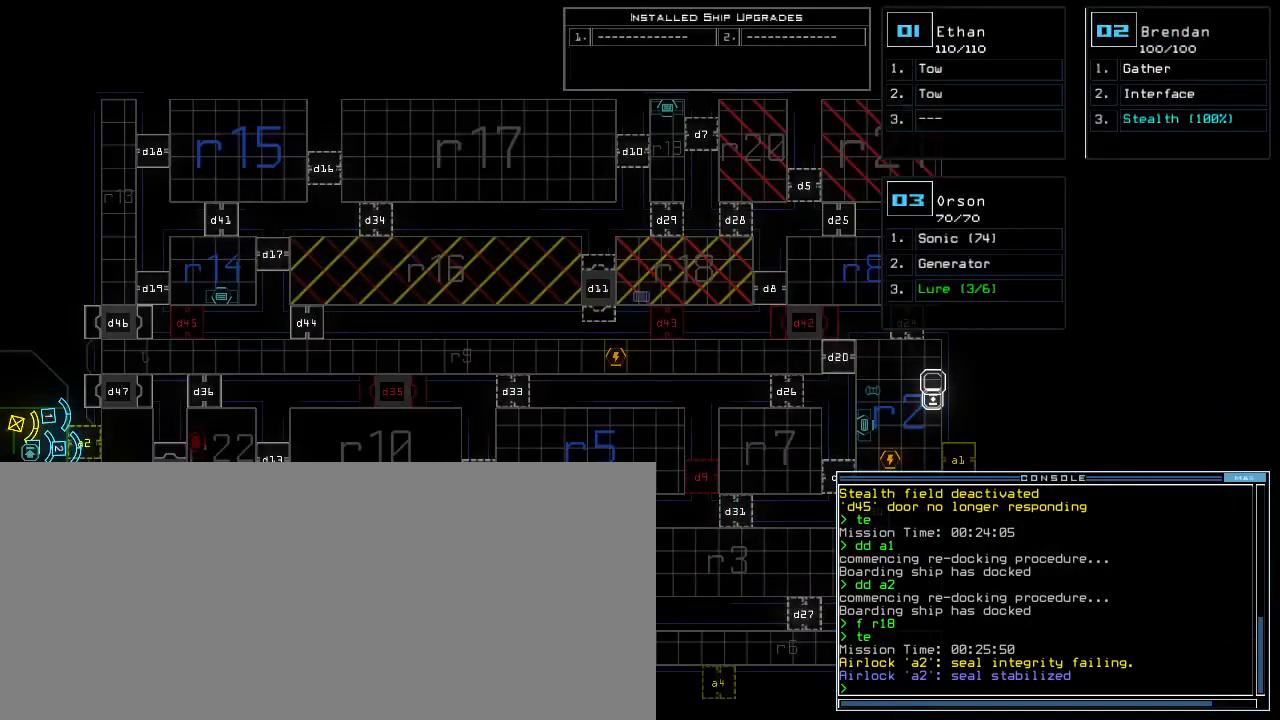
{"keys": [], "events": [[167, "space", "down"], [217, "space", "up"]]}
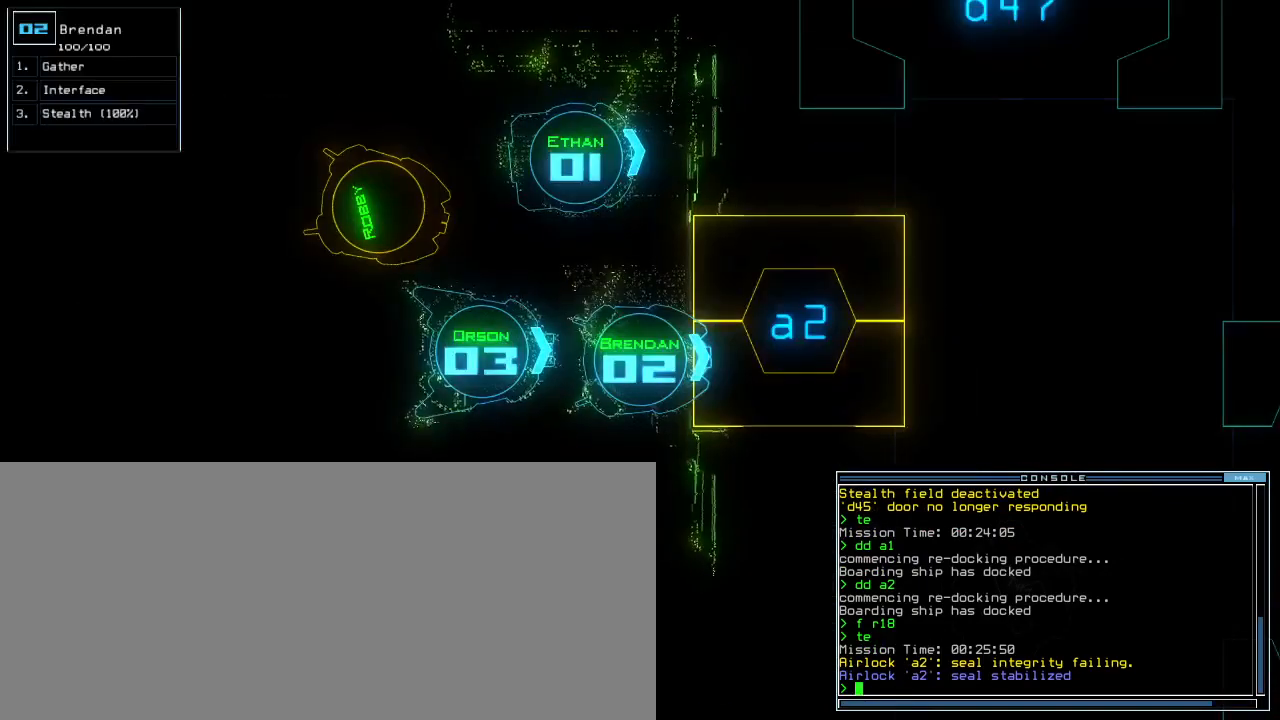
{"keys": [], "events": []}
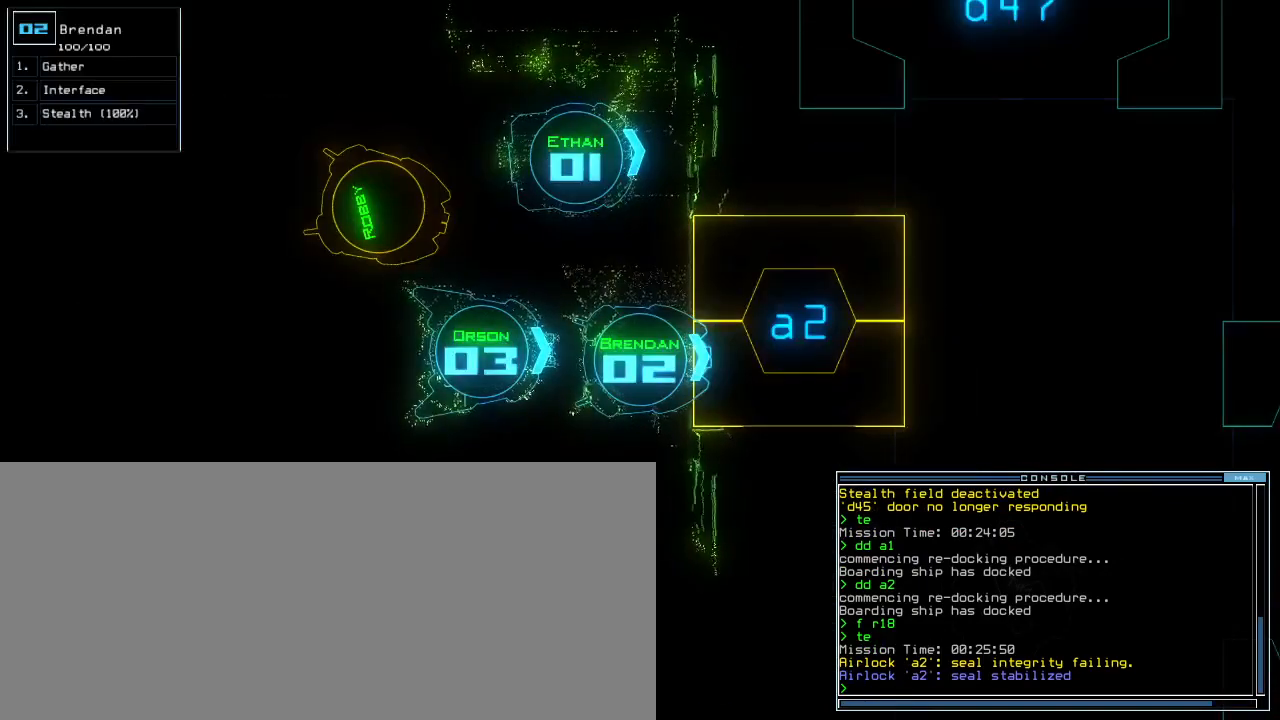
{"keys": [], "events": []}
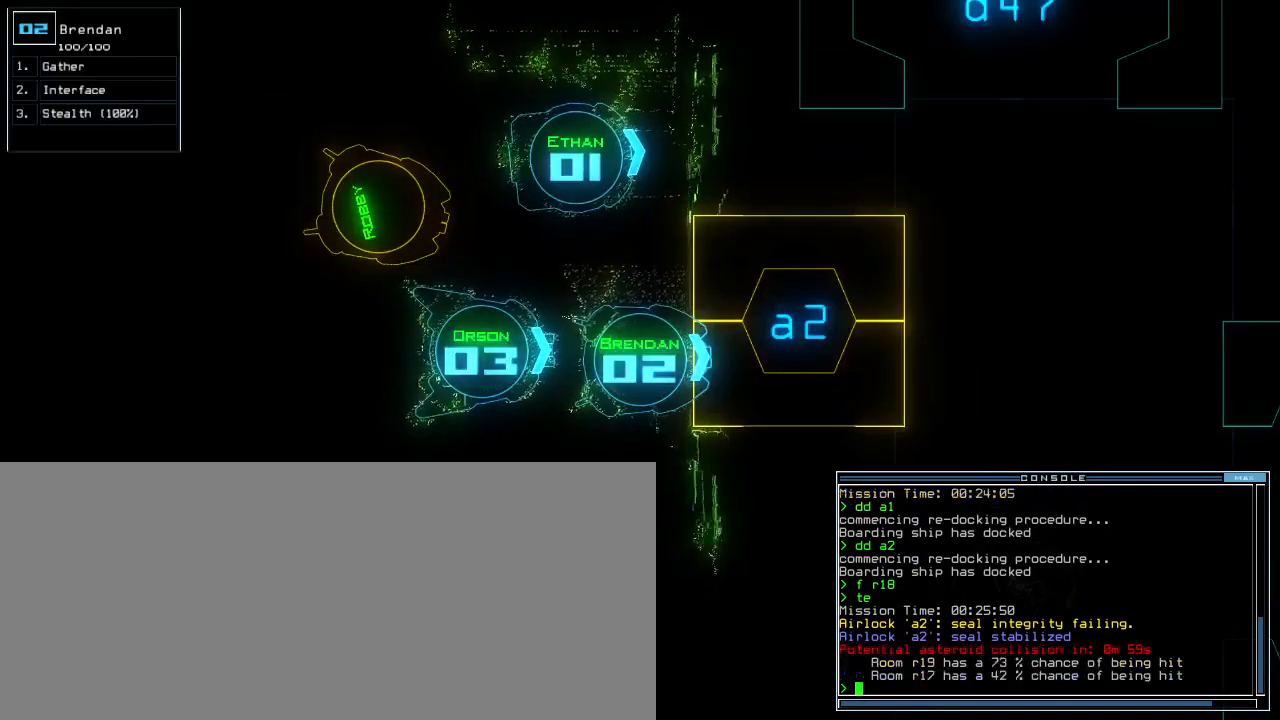
{"keys": [], "events": []}
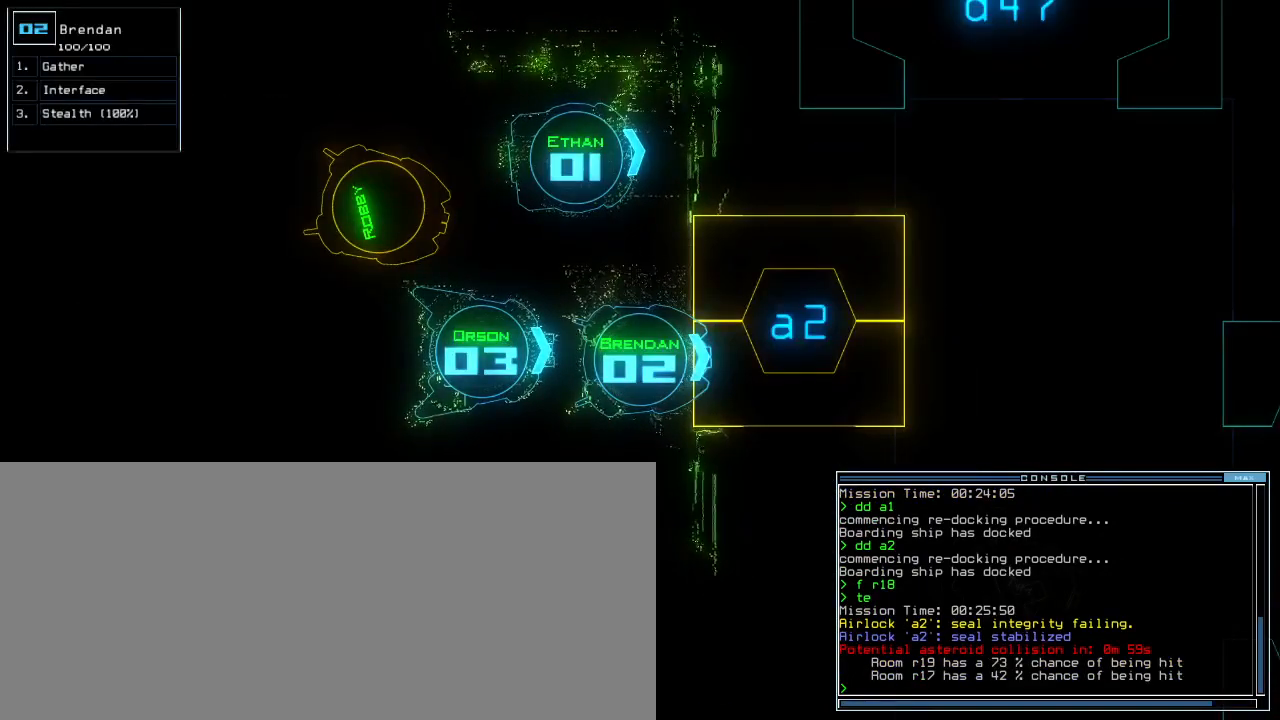
{"keys": [], "events": [[367, "space", "down"], [450, "space", "up"]]}